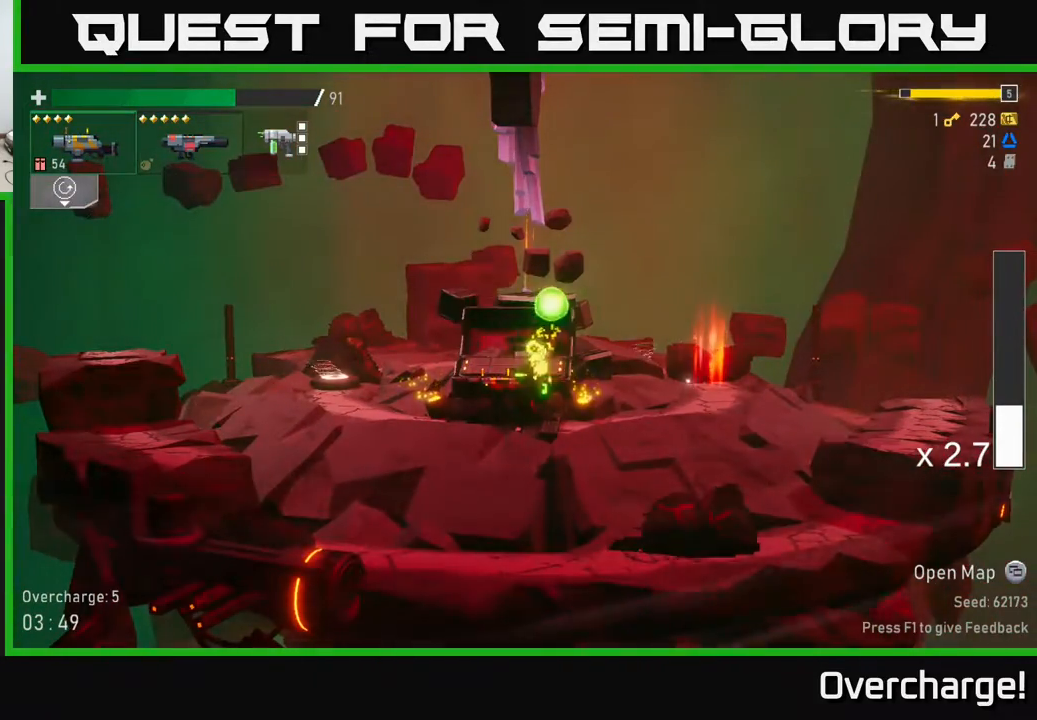
Gameplay with a controller (Xbox layout); each line is a JSON object with the inputs held at the frame after it. "events" lists button and stick changes between this image and that frame as [ms after this image, input, new state], when the widget could be followed in between. Not read: right_stick.
{"buttons": [], "left_stick": "right", "events": [[200, "left_stick", "right"]]}
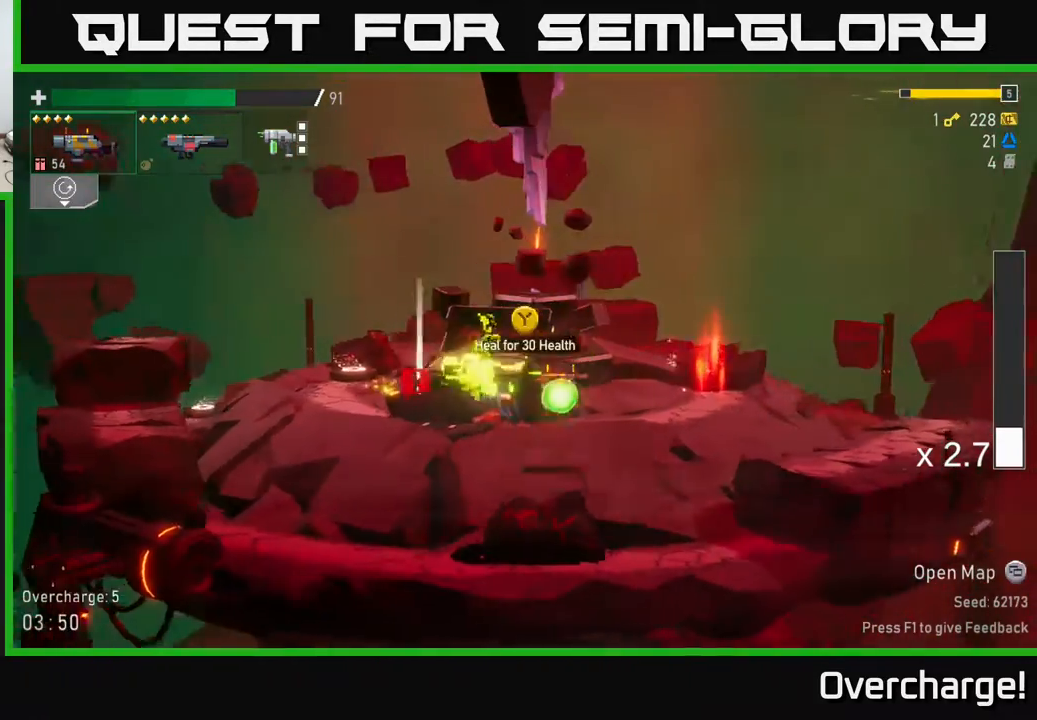
{"buttons": ["X"], "left_stick": "left", "events": [[167, "Y", "down"], [217, "left_stick", "left"], [283, "Y", "up"], [450, "X", "down"]]}
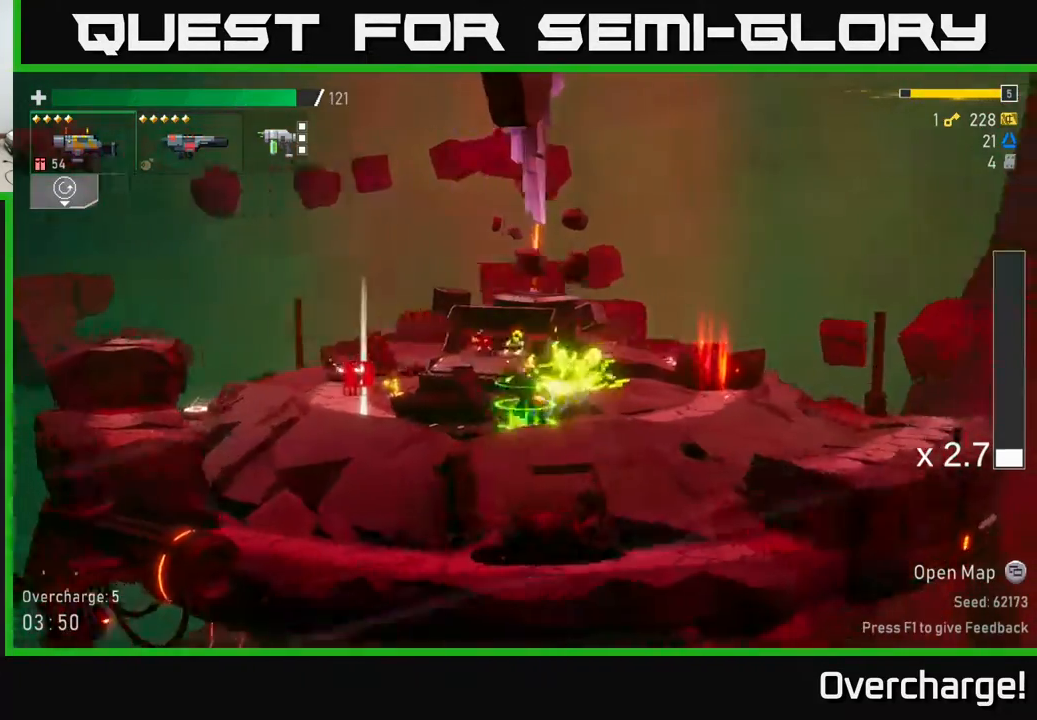
{"buttons": [], "left_stick": "right", "events": [[133, "X", "up"], [417, "Y", "down"], [433, "left_stick", "right"], [467, "Y", "up"]]}
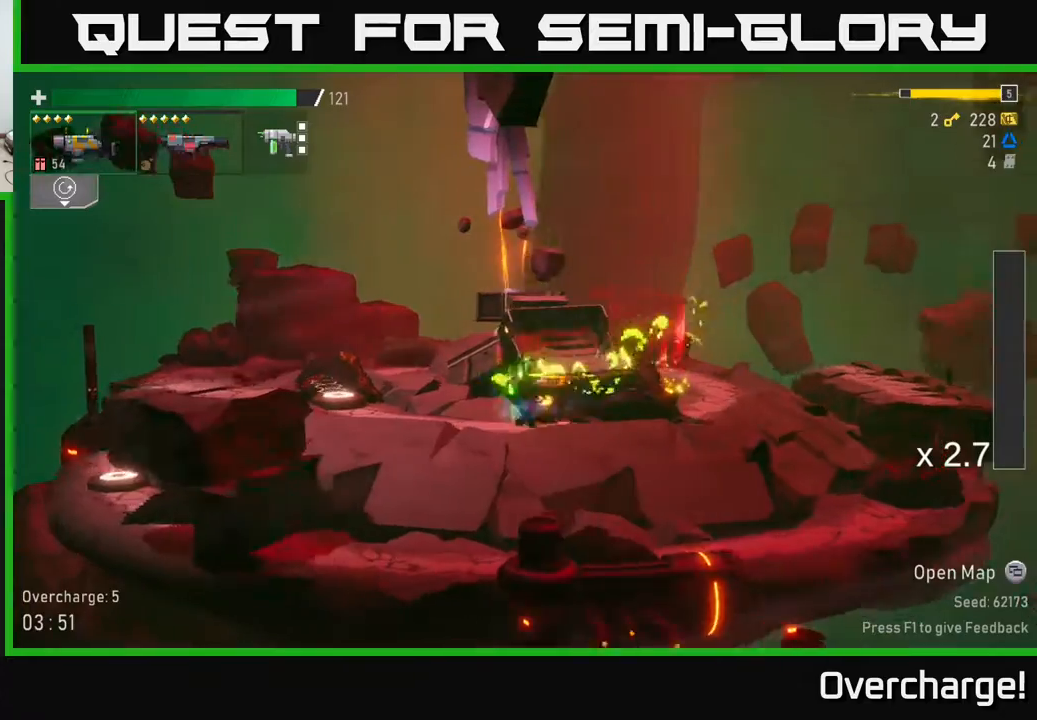
{"buttons": [], "left_stick": "right", "events": [[217, "A", "down"], [300, "X", "down"], [417, "A", "up"], [483, "X", "up"]]}
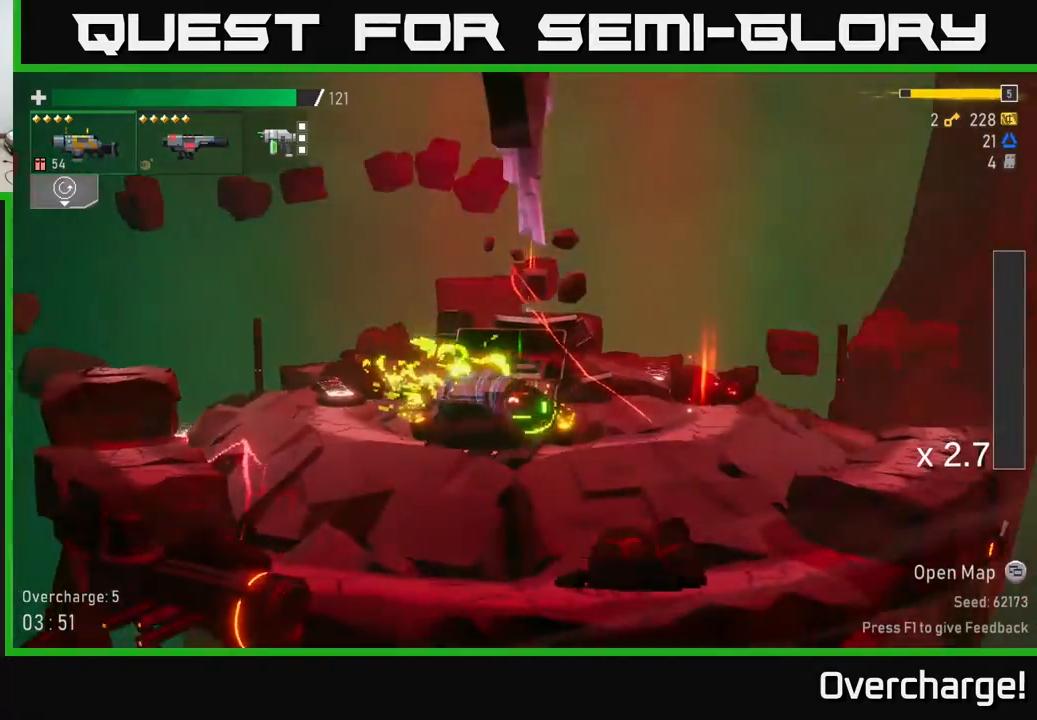
{"buttons": ["X"], "left_stick": "right", "events": [[467, "X", "down"]]}
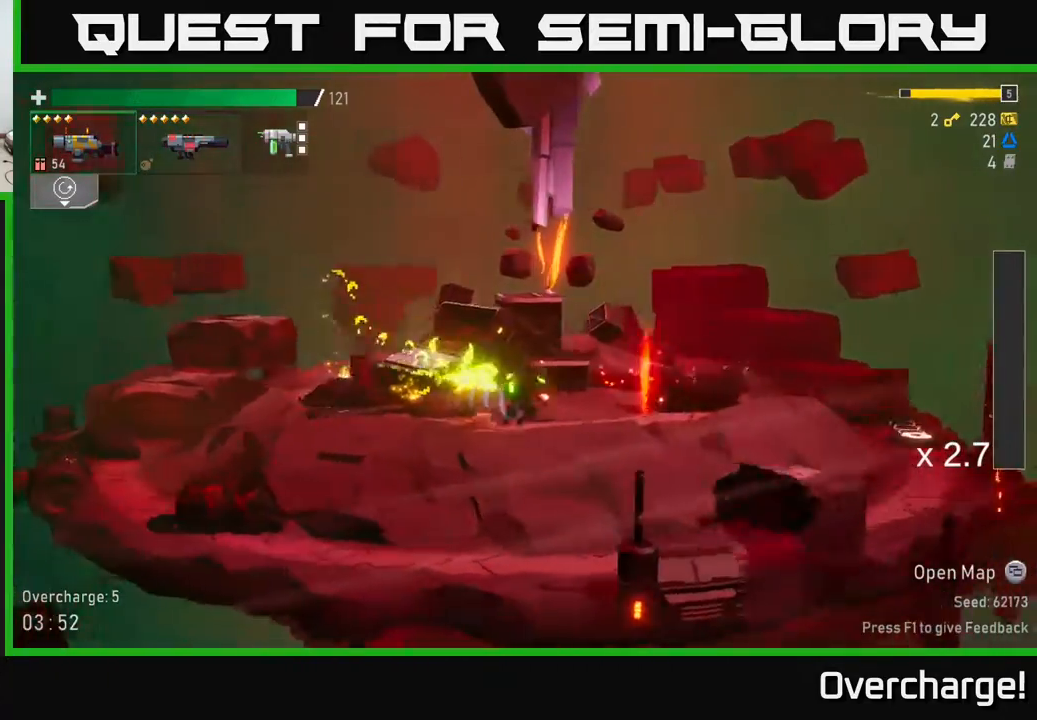
{"buttons": [], "left_stick": "center", "events": [[50, "X", "up"], [233, "Y", "down"], [300, "left_stick", "center"], [317, "Y", "up"]]}
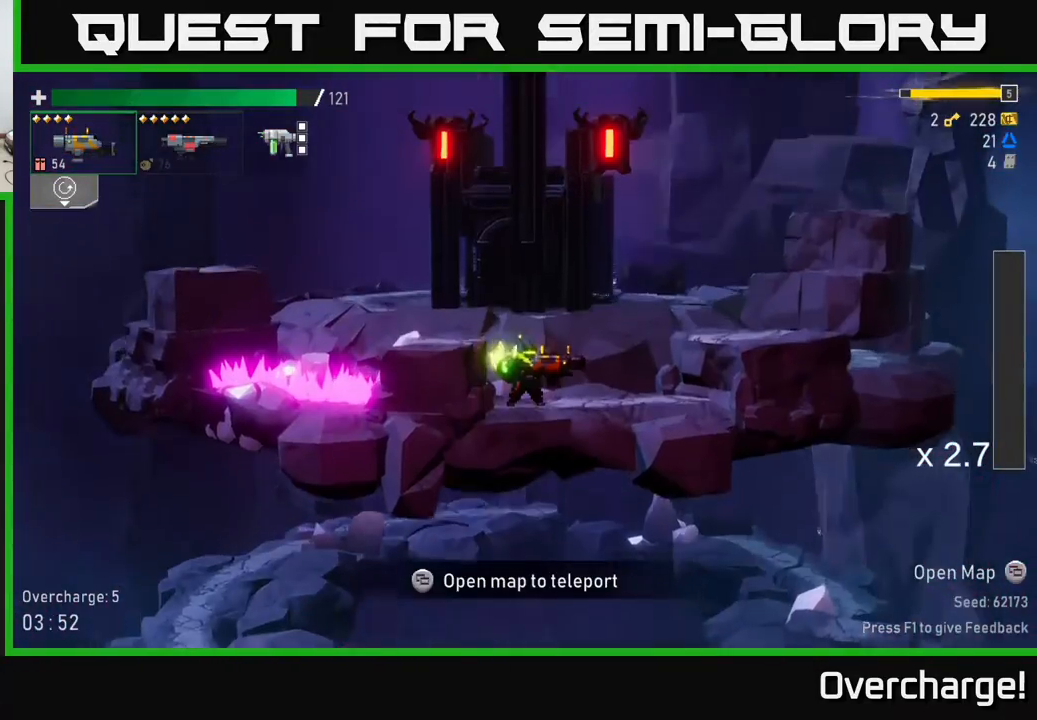
{"buttons": ["A"], "left_stick": "up-right", "events": [[133, "left_stick", "right"], [433, "A", "down"], [483, "left_stick", "up-right"]]}
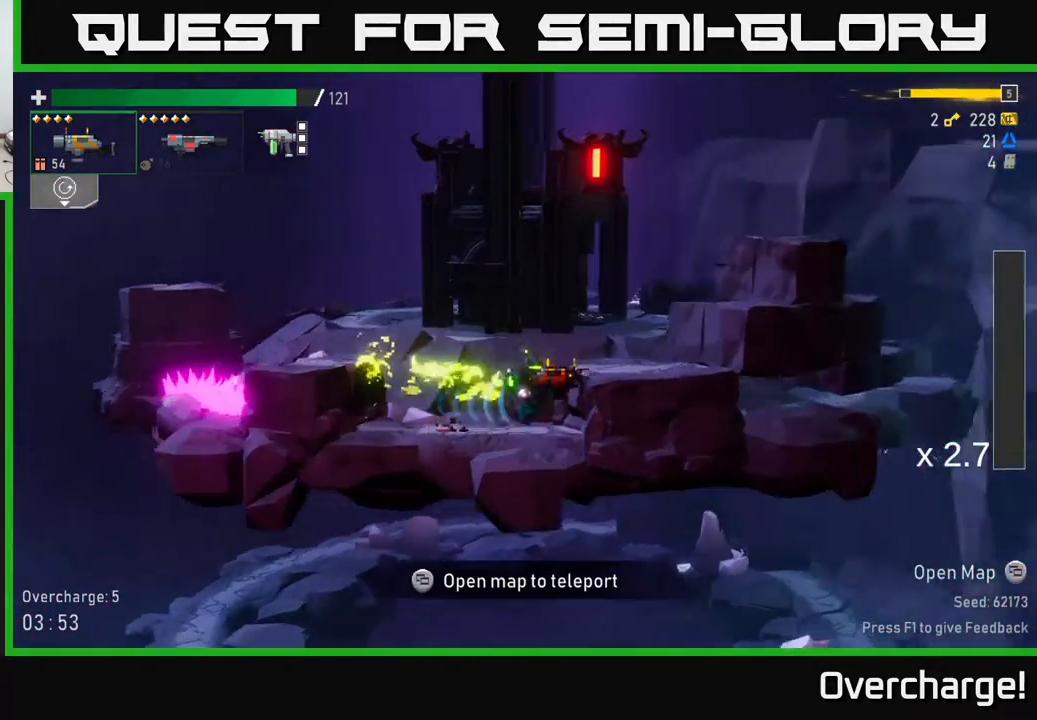
{"buttons": [], "left_stick": "right", "events": [[133, "A", "up"], [200, "left_stick", "right"], [217, "A", "down"], [417, "A", "up"]]}
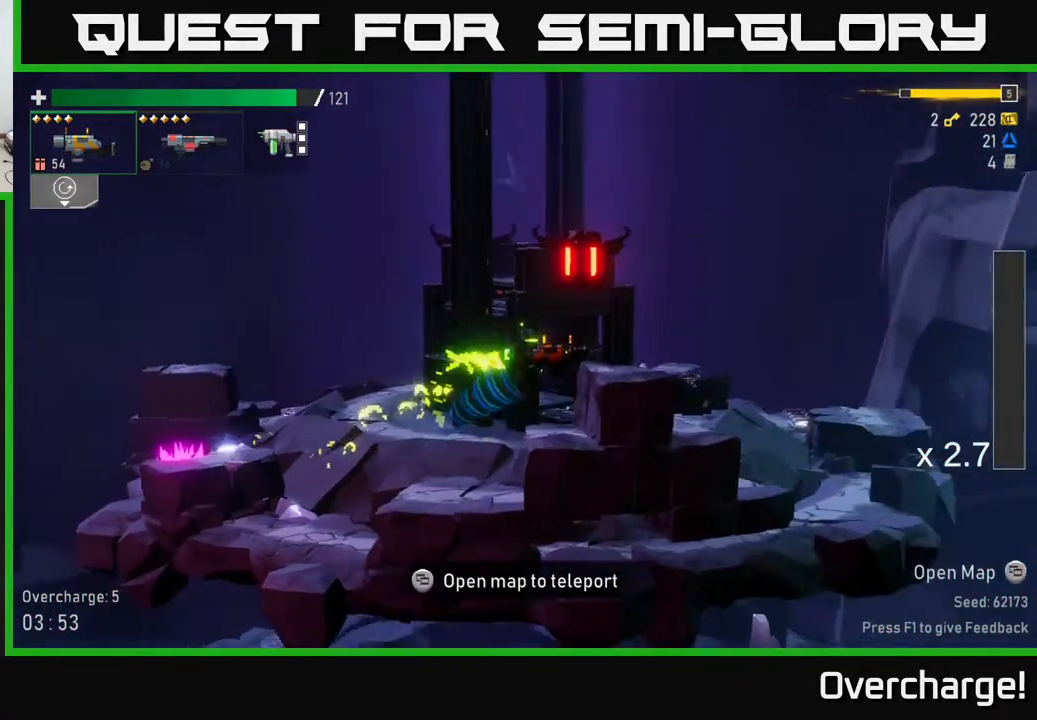
{"buttons": [], "left_stick": "center", "events": [[367, "left_stick", "center"]]}
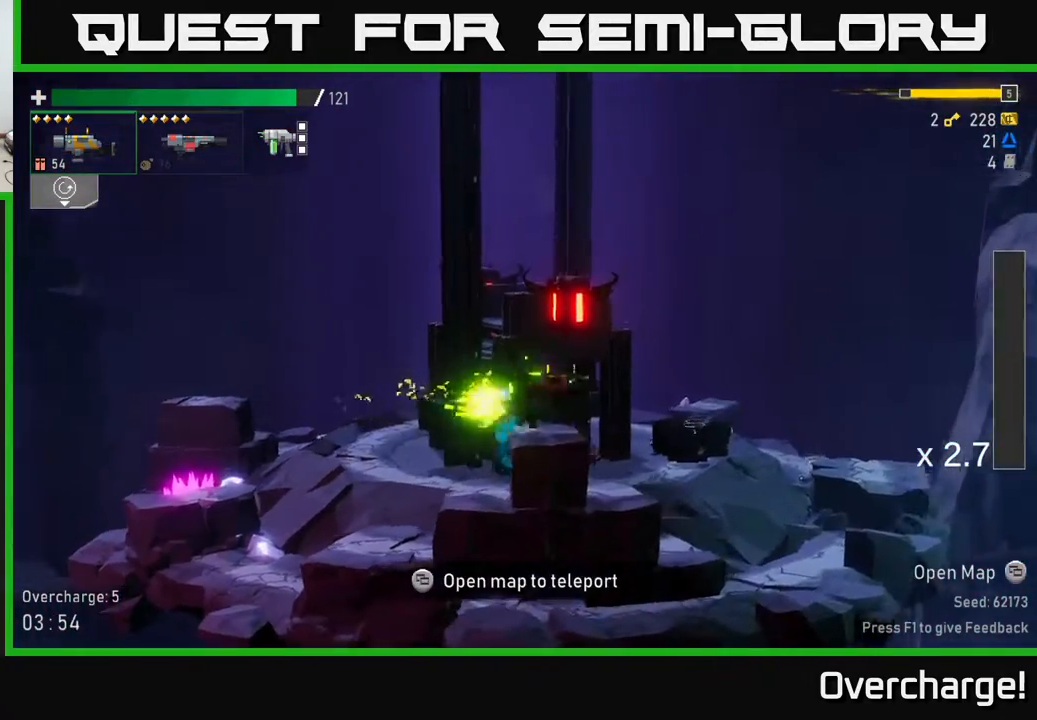
{"buttons": [], "left_stick": "center", "events": [[33, "SELECT", "down"], [183, "SELECT", "up"]]}
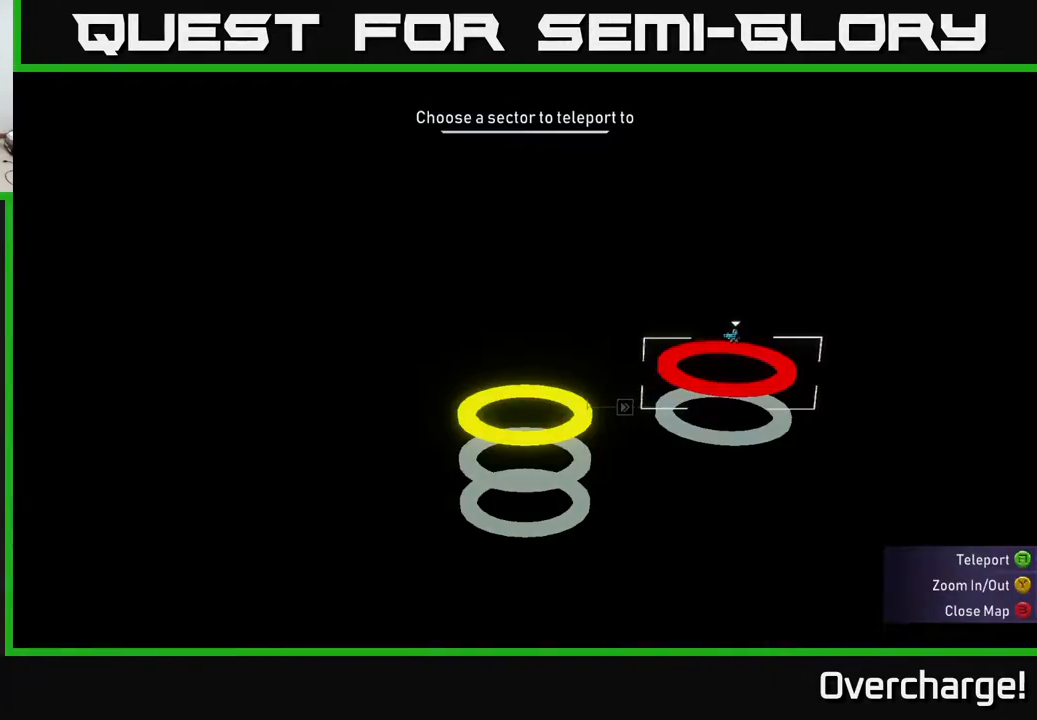
{"buttons": [], "left_stick": "center", "events": [[67, "DPAD_RIGHT", "down"], [133, "DPAD_RIGHT", "up"]]}
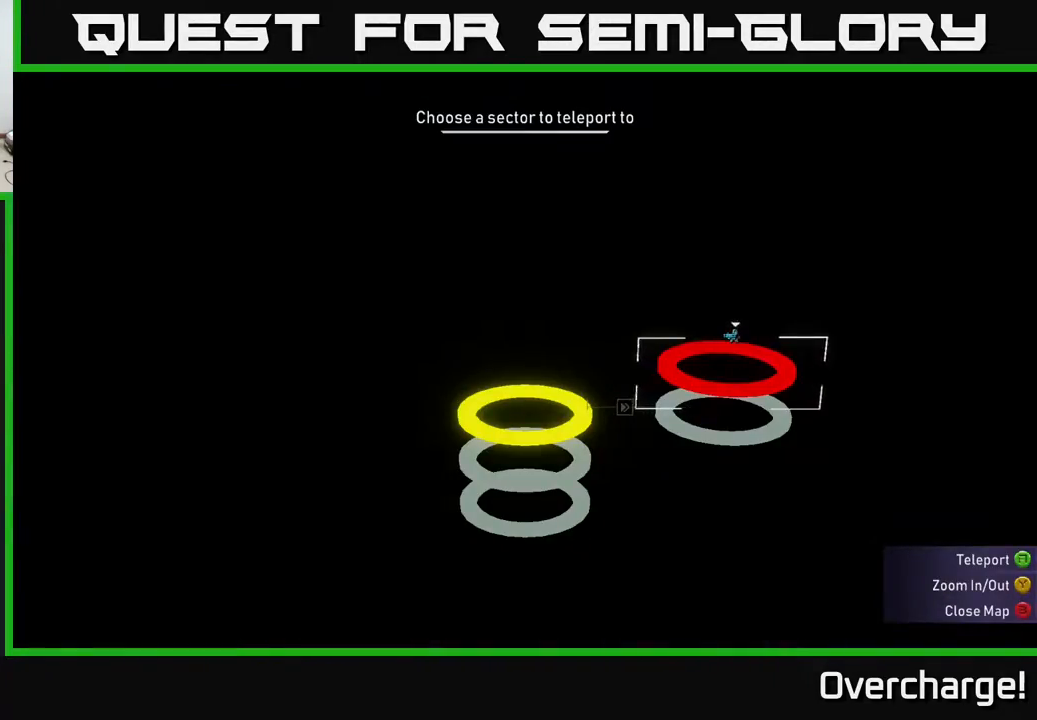
{"buttons": [], "left_stick": "right", "events": [[17, "B", "down"], [133, "B", "up"], [233, "left_stick", "right"], [283, "A", "down"], [433, "A", "up"]]}
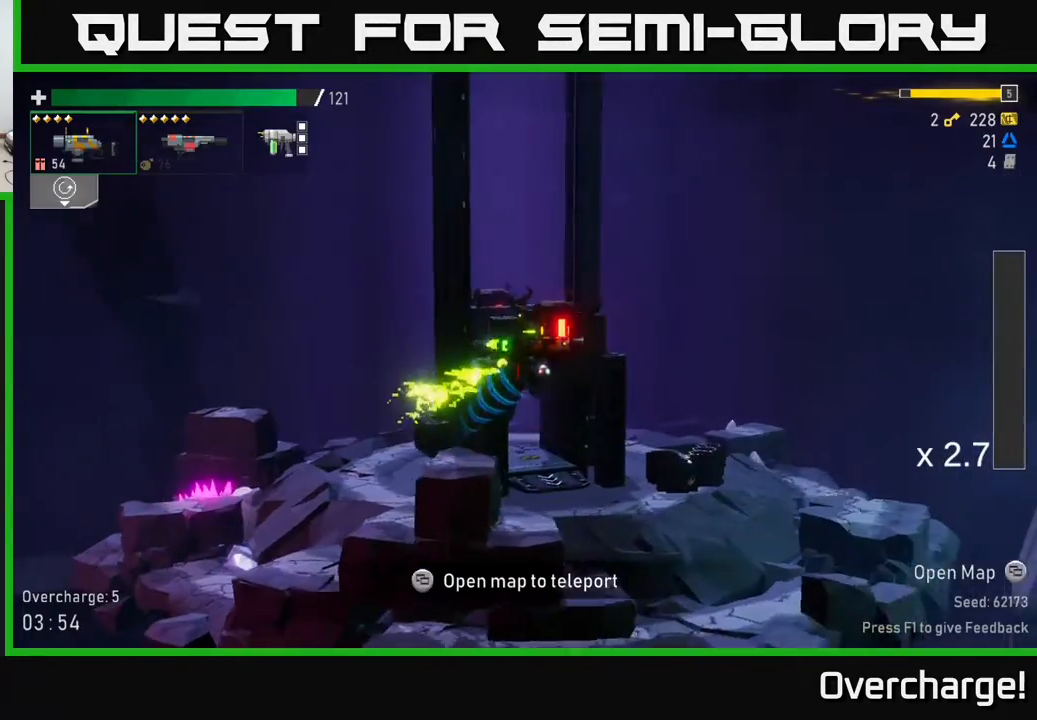
{"buttons": ["X"], "left_stick": "right", "events": [[383, "X", "down"]]}
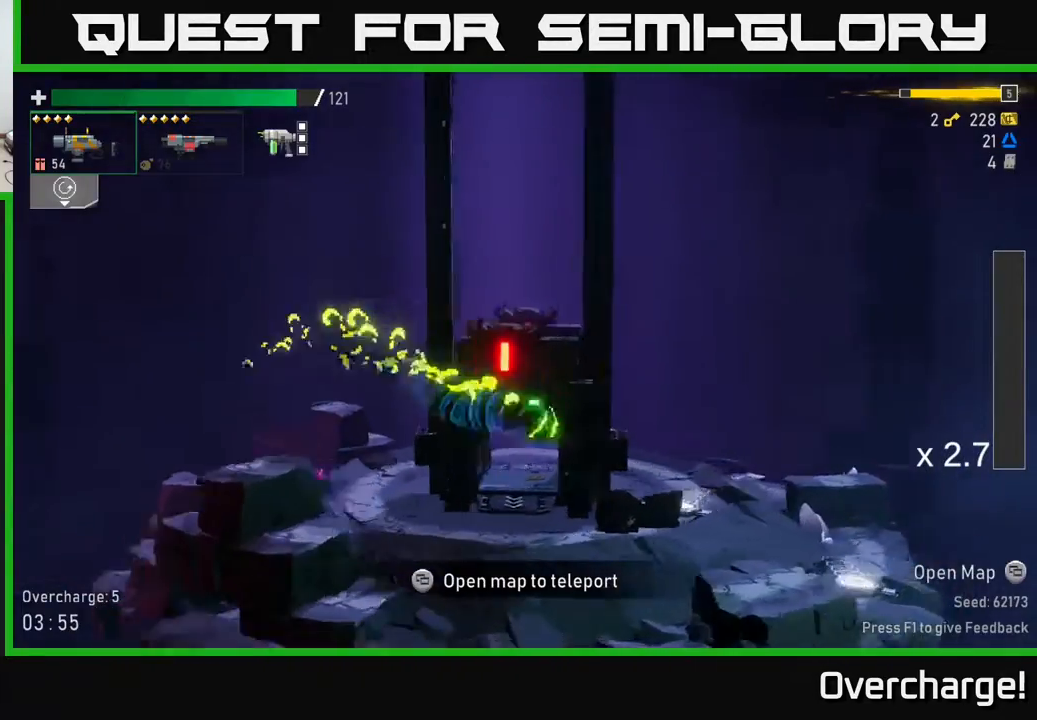
{"buttons": [], "left_stick": "right", "events": [[167, "X", "up"]]}
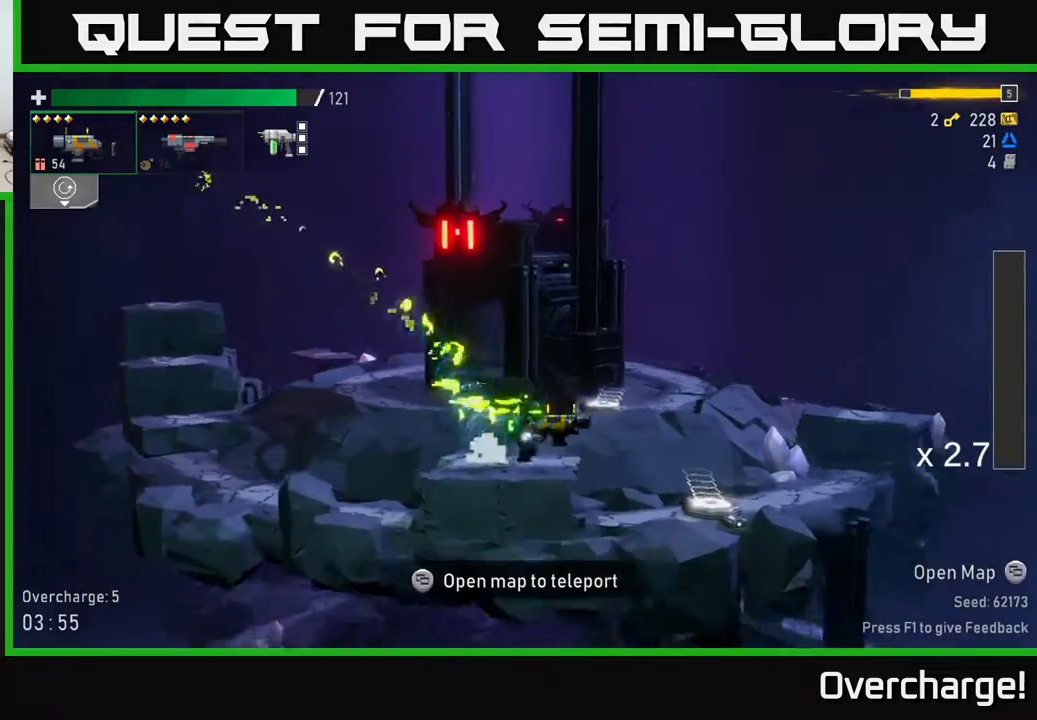
{"buttons": ["Y"], "left_stick": "right", "events": [[450, "Y", "down"]]}
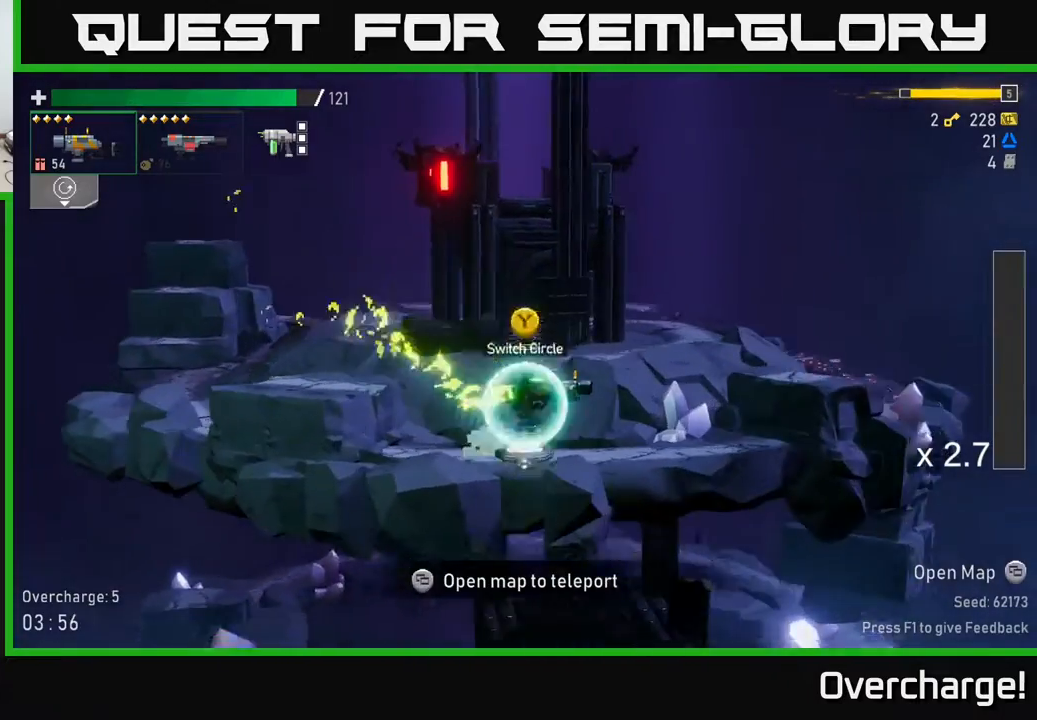
{"buttons": [], "left_stick": "left", "events": [[17, "left_stick", "left"], [33, "Y", "up"]]}
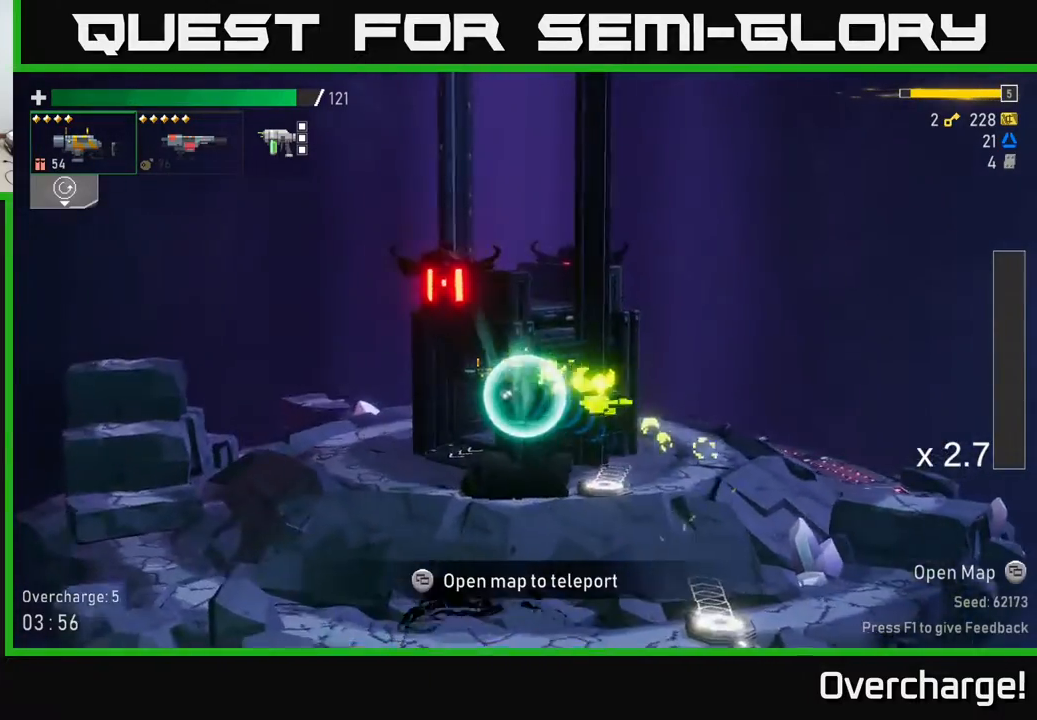
{"buttons": [], "left_stick": "left", "events": [[367, "X", "down"], [467, "X", "up"]]}
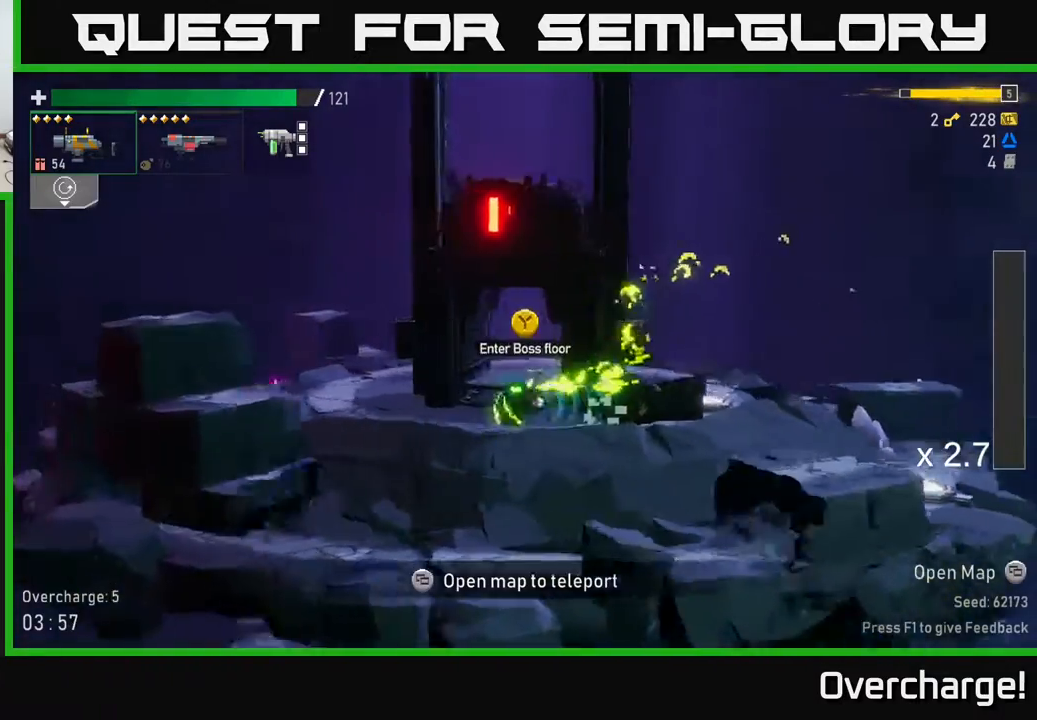
{"buttons": [], "left_stick": "center", "events": [[33, "X", "down"], [67, "X", "up"], [183, "Y", "down"], [217, "left_stick", "right"], [267, "Y", "up"], [417, "left_stick", "center"]]}
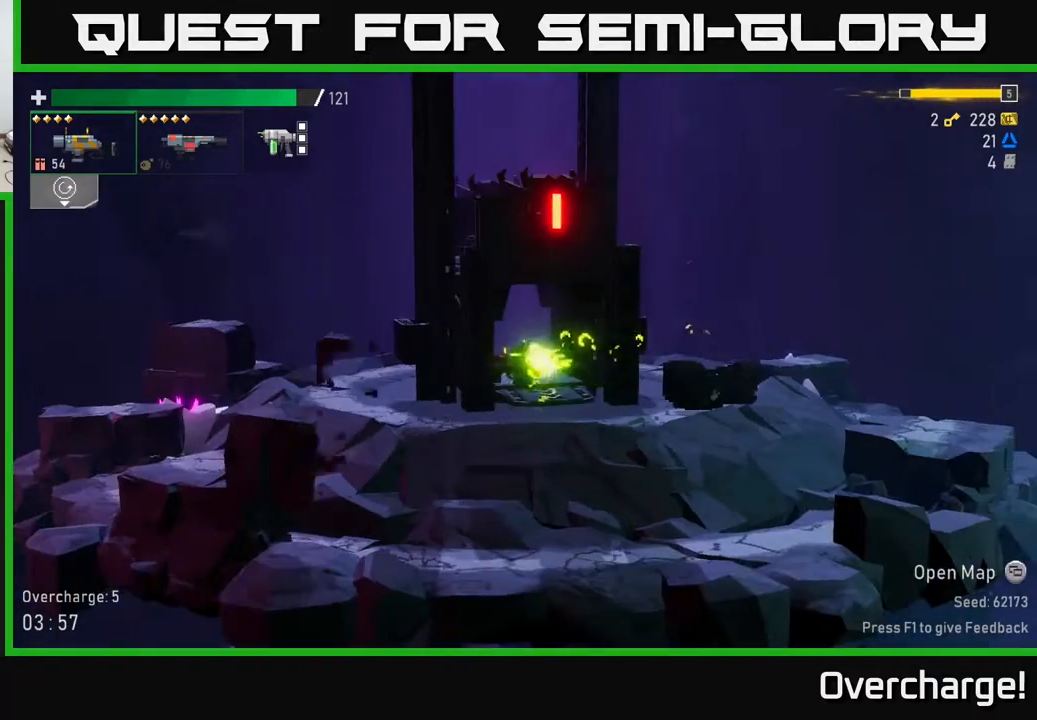
{"buttons": [], "left_stick": "center", "events": []}
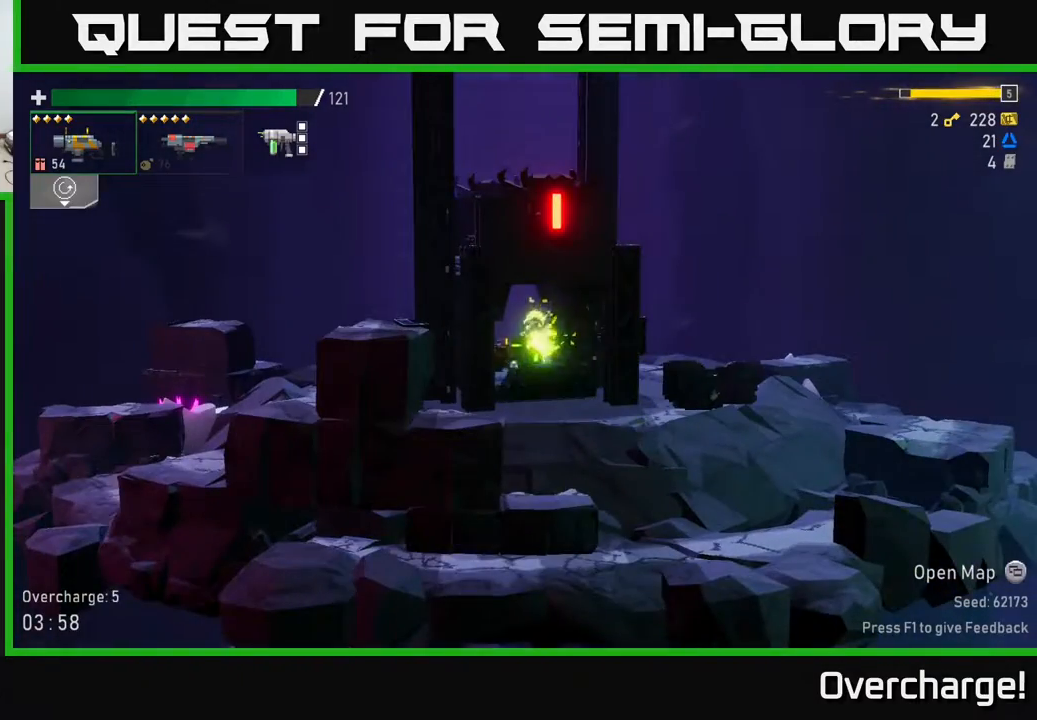
{"buttons": [], "left_stick": "center", "events": []}
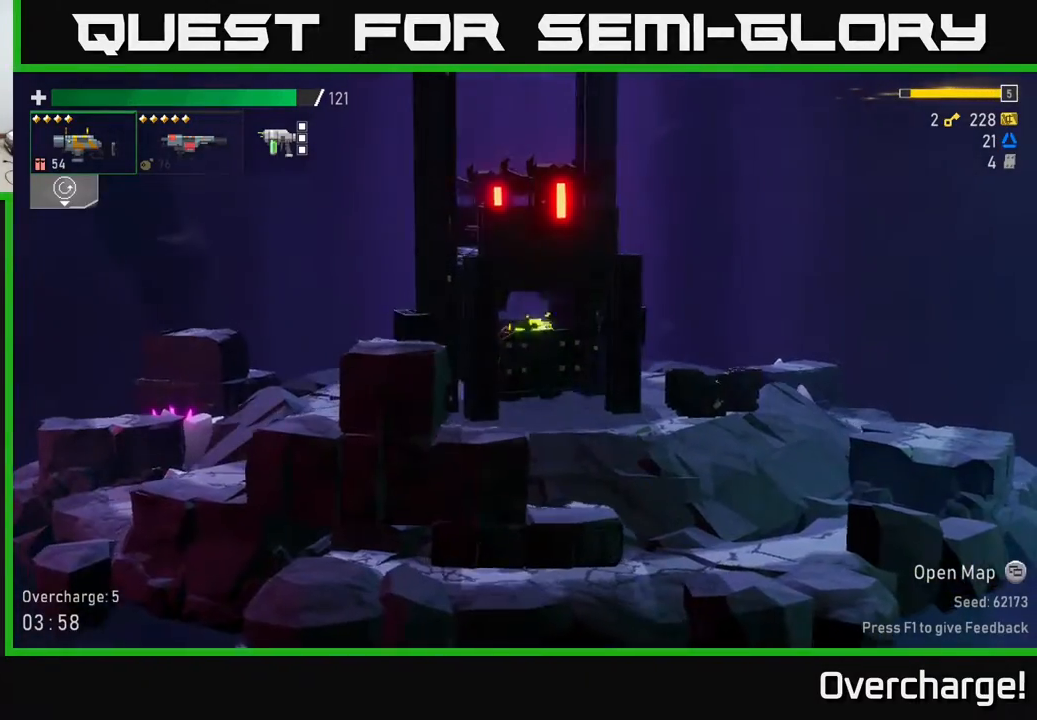
{"buttons": [], "left_stick": "center", "events": []}
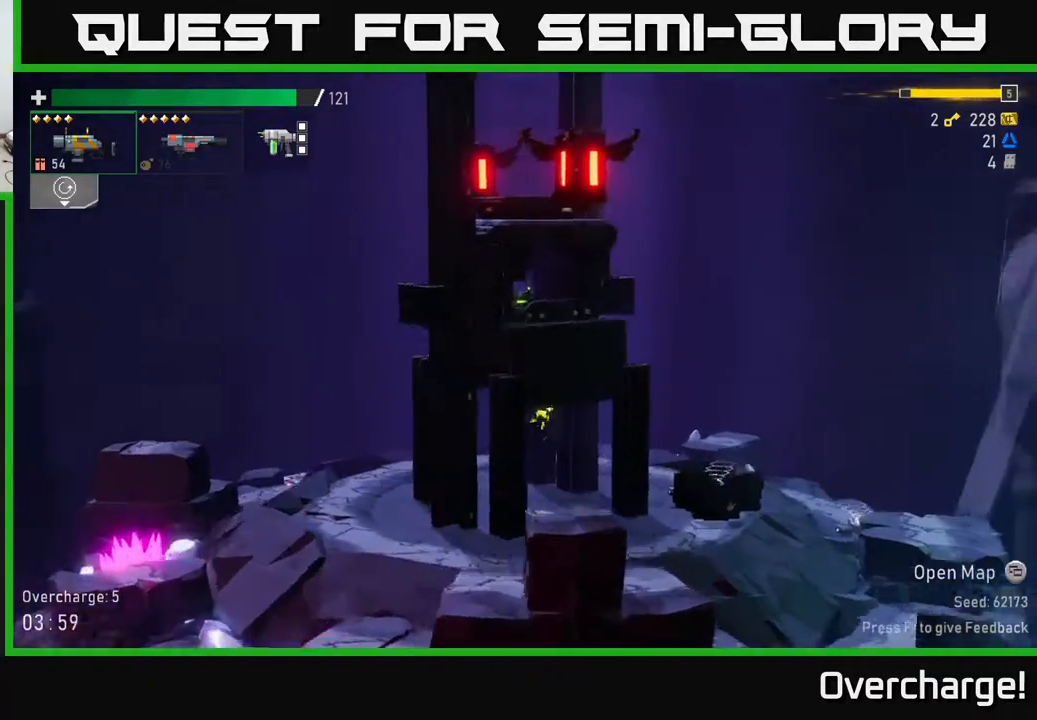
{"buttons": [], "left_stick": "center", "events": []}
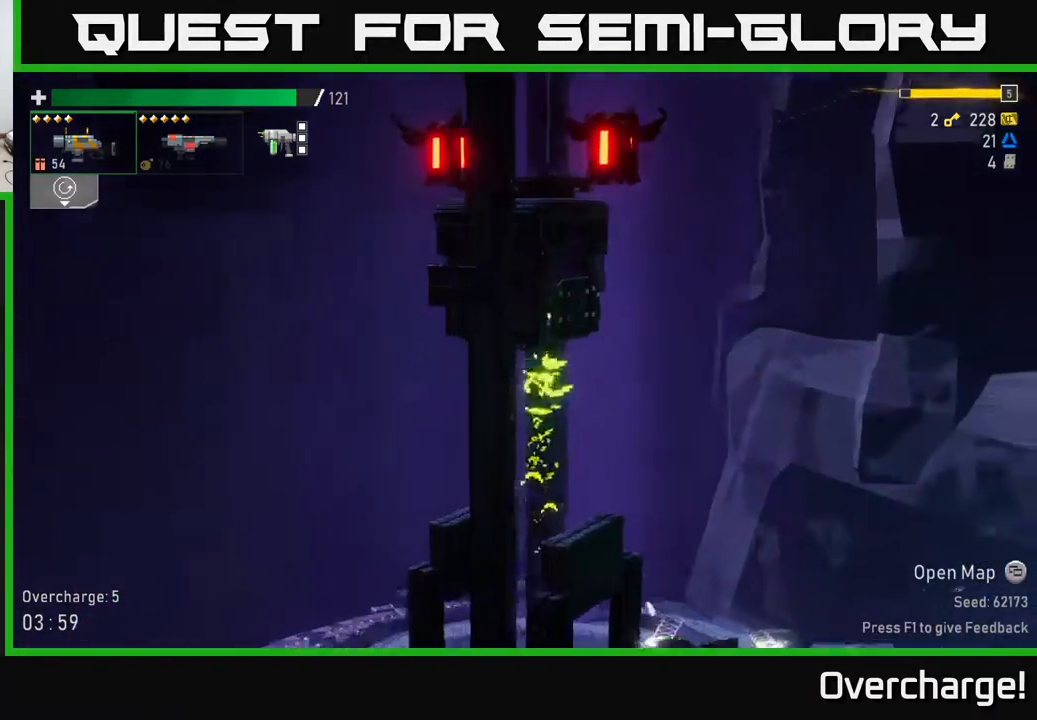
{"buttons": [], "left_stick": "center", "events": []}
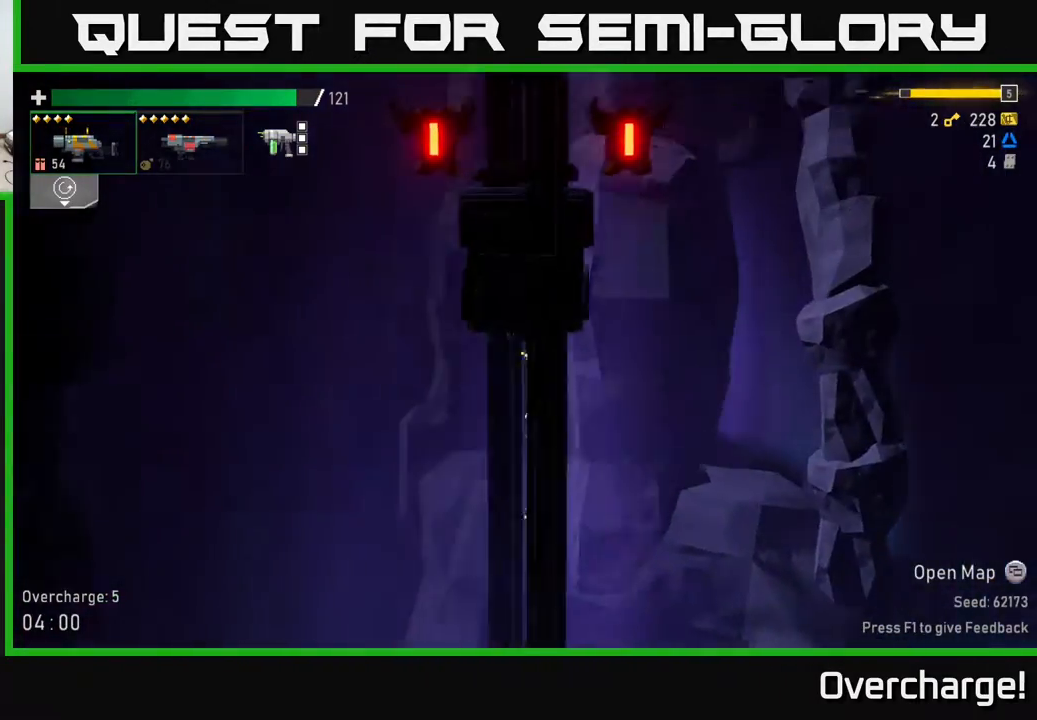
{"buttons": [], "left_stick": "center", "events": []}
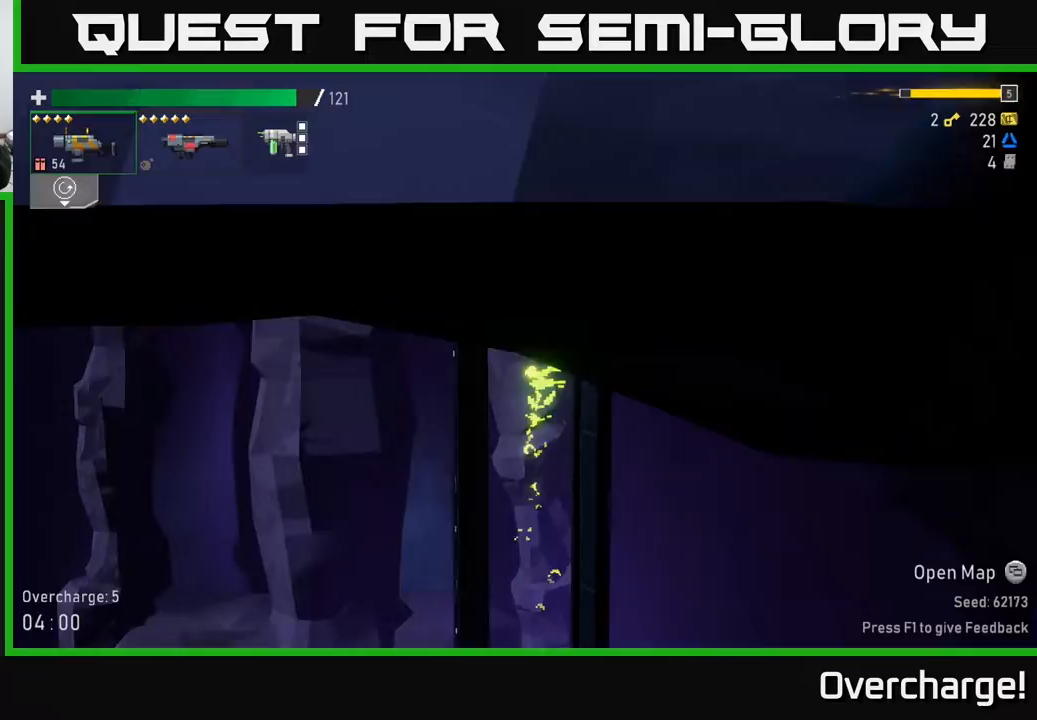
{"buttons": [], "left_stick": "center", "events": []}
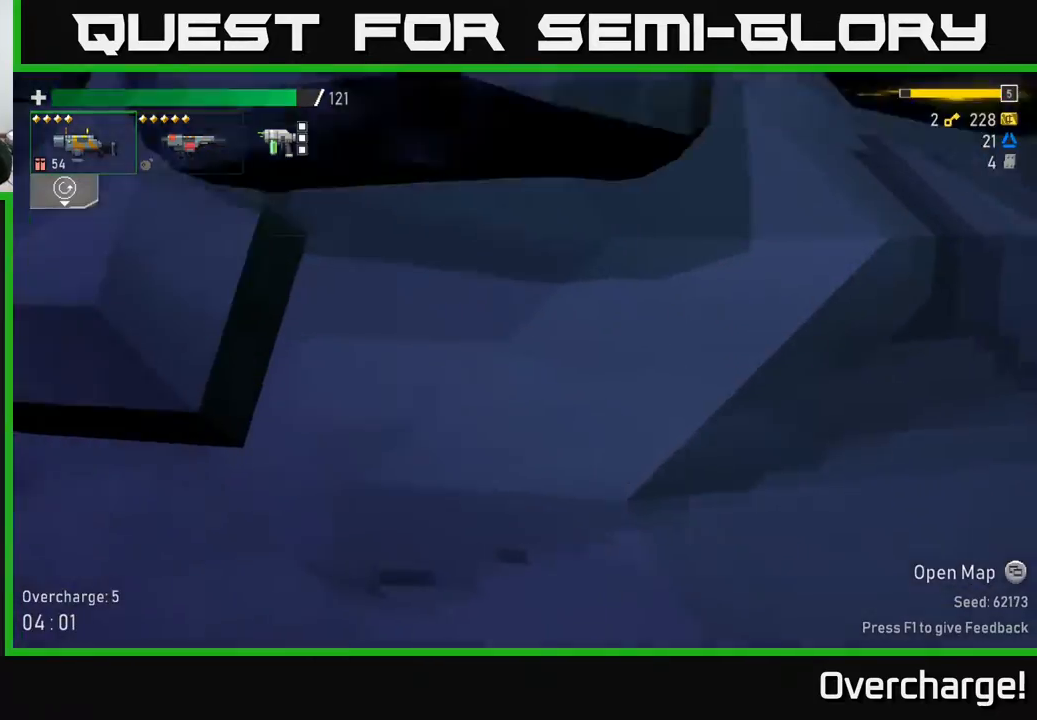
{"buttons": [], "left_stick": "center", "events": []}
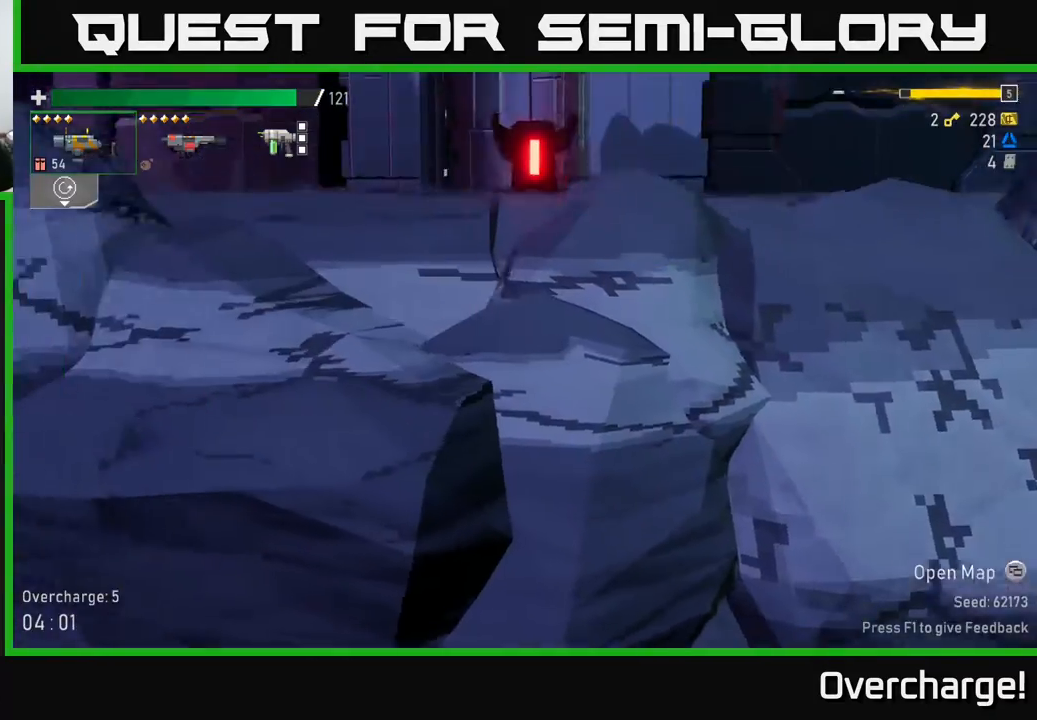
{"buttons": [], "left_stick": "center", "events": []}
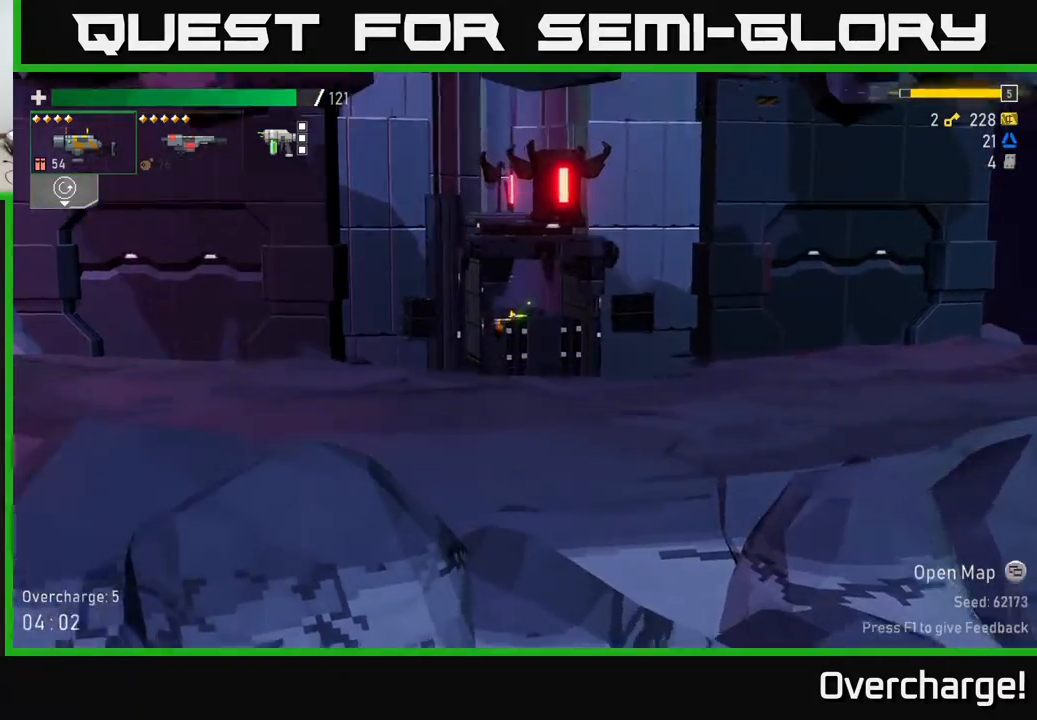
{"buttons": [], "left_stick": "center", "events": []}
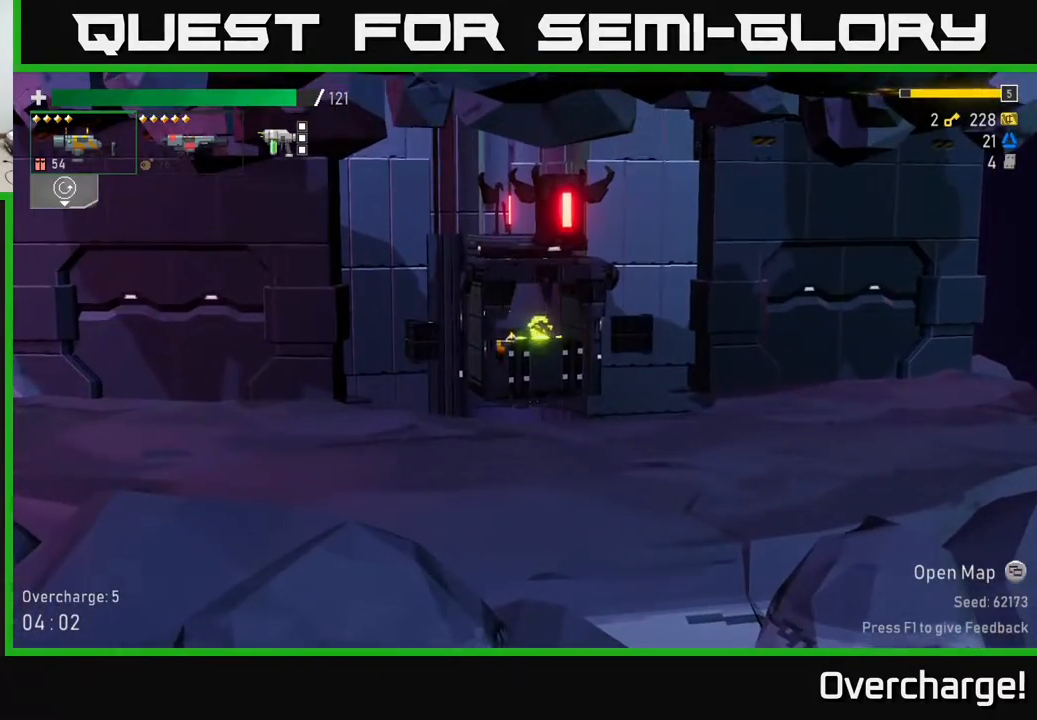
{"buttons": [], "left_stick": "right", "events": [[83, "left_stick", "right"]]}